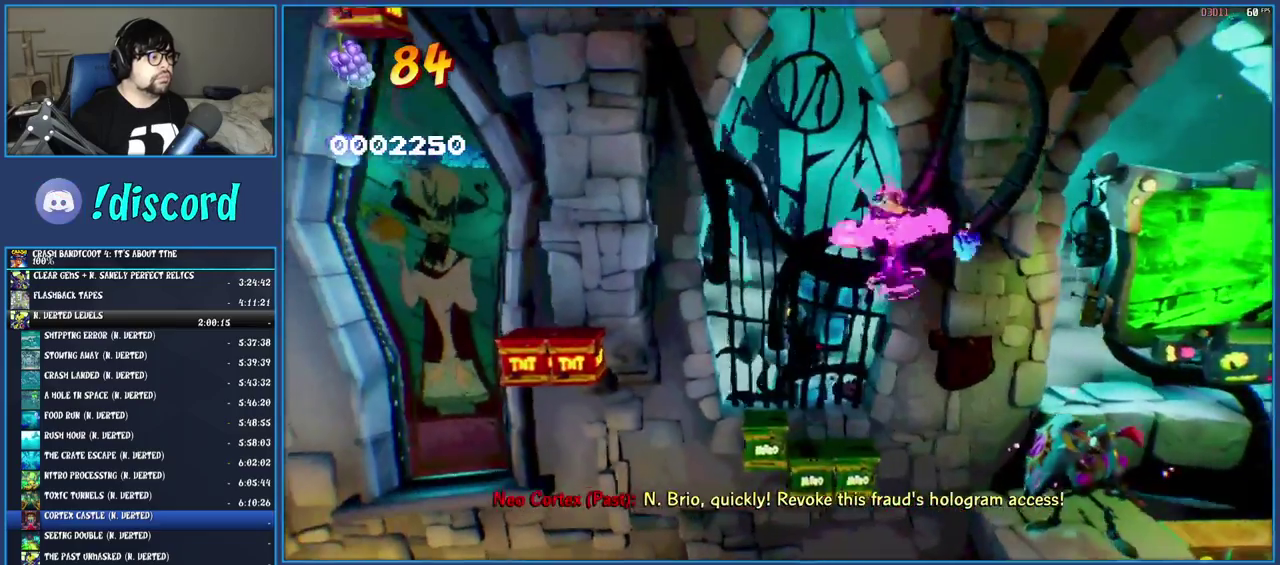
Gameplay with a controller (PlayStation layout); each line is a JSON object with the inputs held at the frame after it. "events" lists button and stick changes between this image and that frame as [ms after this image, input, new state], when the widget could be followed in between. Not read: L3 R3.
{"buttons": [], "left_stick": "left", "right_stick": "center", "events": [[83, "CROSS", "up"], [383, "TRIANGLE", "down"], [500, "TRIANGLE", "up"]]}
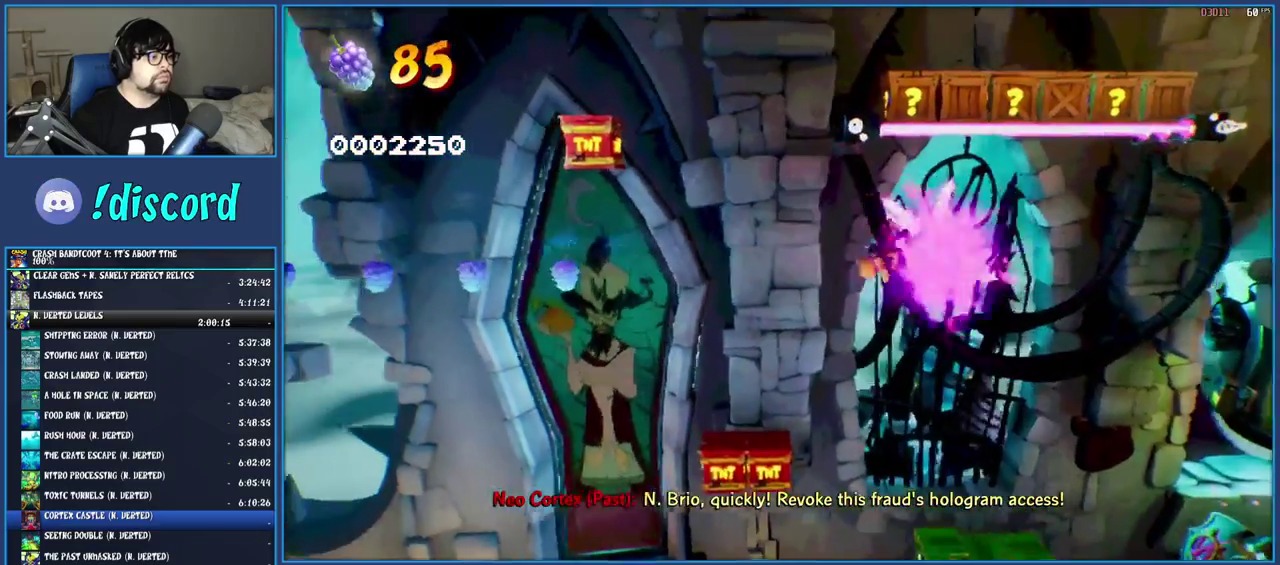
{"buttons": [], "left_stick": "left", "right_stick": "center", "events": []}
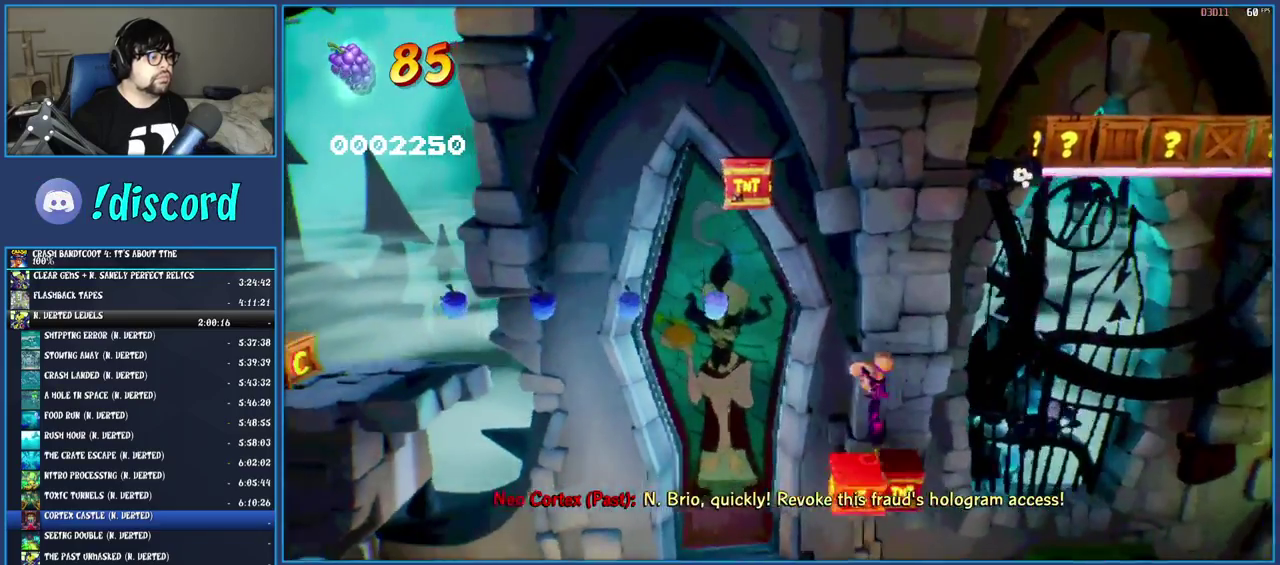
{"buttons": [], "left_stick": "left", "right_stick": "center", "events": [[217, "TRIANGLE", "down"], [333, "TRIANGLE", "up"]]}
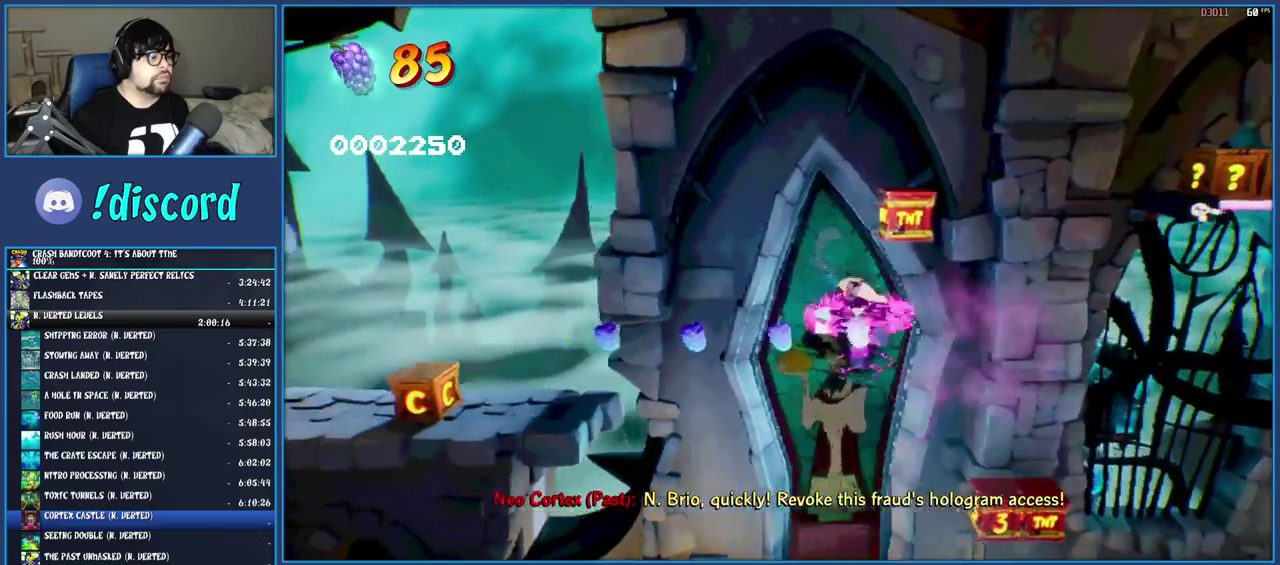
{"buttons": ["TRIANGLE"], "left_stick": "left", "right_stick": "center", "events": [[150, "CROSS", "down"], [300, "CROSS", "up"], [400, "TRIANGLE", "down"]]}
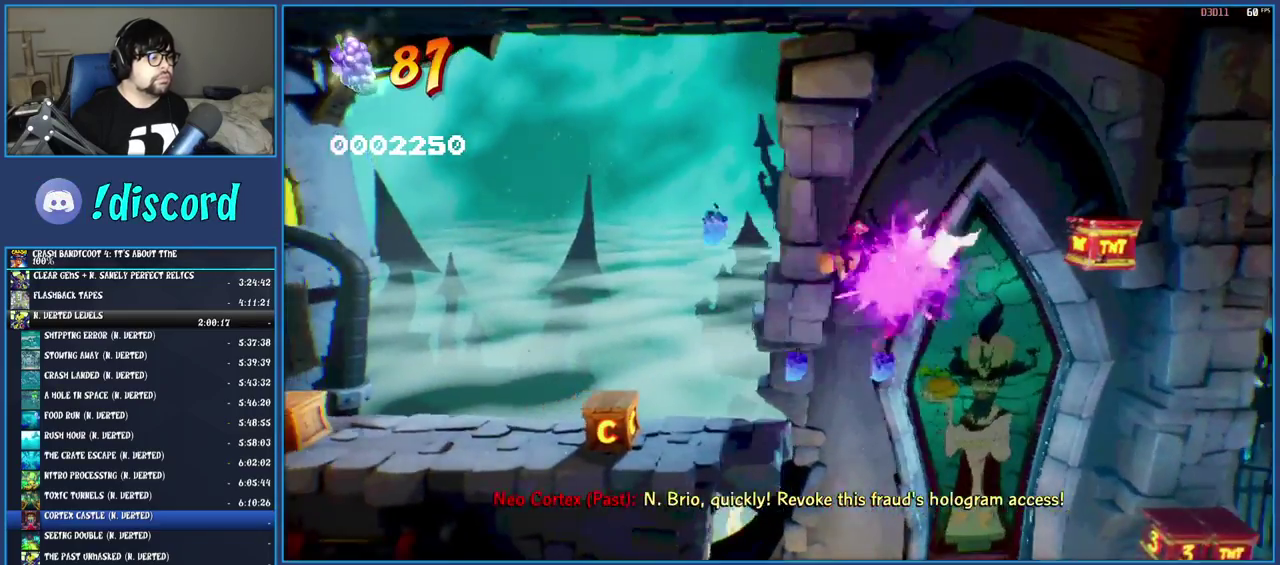
{"buttons": [], "left_stick": "left", "right_stick": "center", "events": [[33, "TRIANGLE", "up"]]}
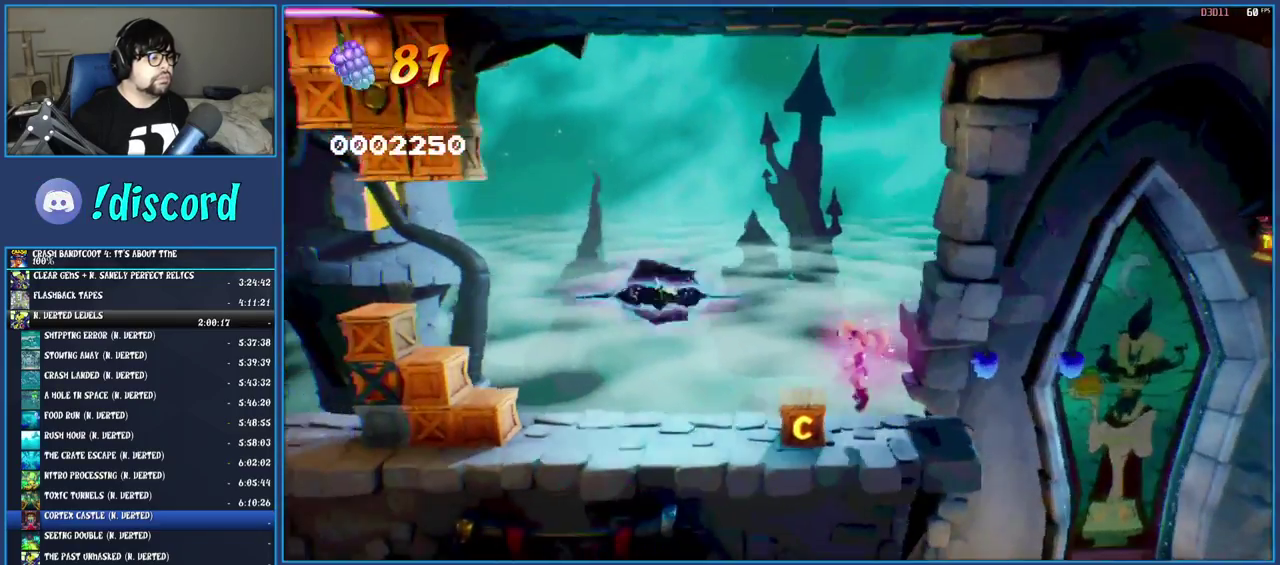
{"buttons": ["CROSS"], "left_stick": "left", "right_stick": "center", "events": [[50, "SQUARE", "down"], [217, "SQUARE", "up"], [467, "CROSS", "down"]]}
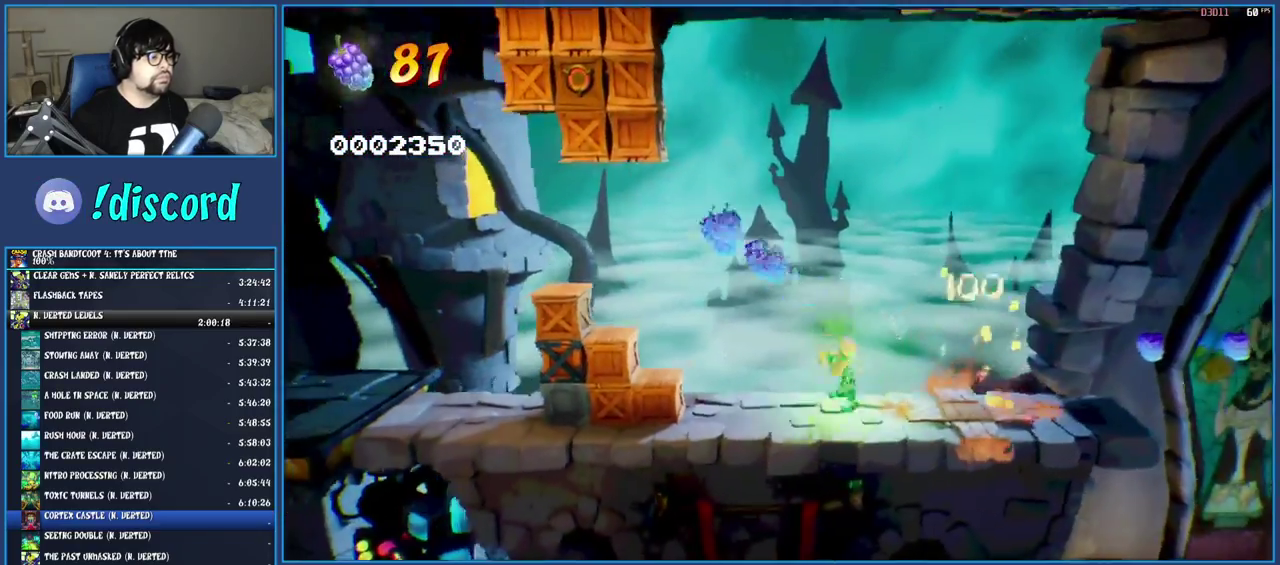
{"buttons": ["SQUARE"], "left_stick": "left", "right_stick": "center", "events": [[150, "CROSS", "up"], [367, "SQUARE", "down"]]}
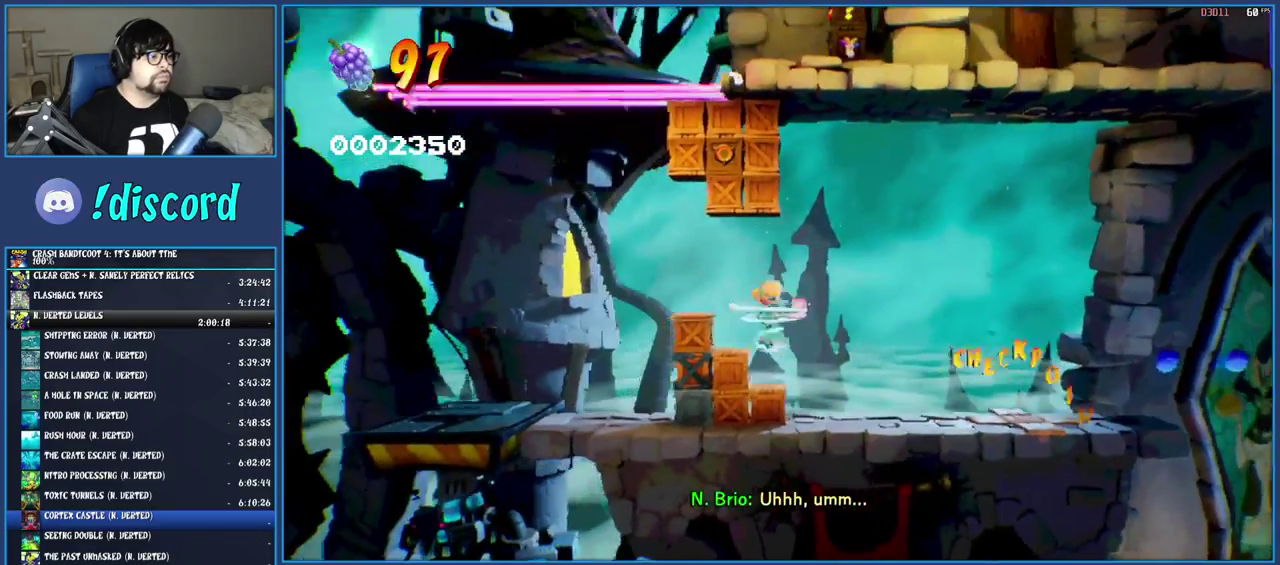
{"buttons": [], "left_stick": "left", "right_stick": "center", "events": [[17, "SQUARE", "up"], [133, "CROSS", "down"], [250, "CROSS", "up"]]}
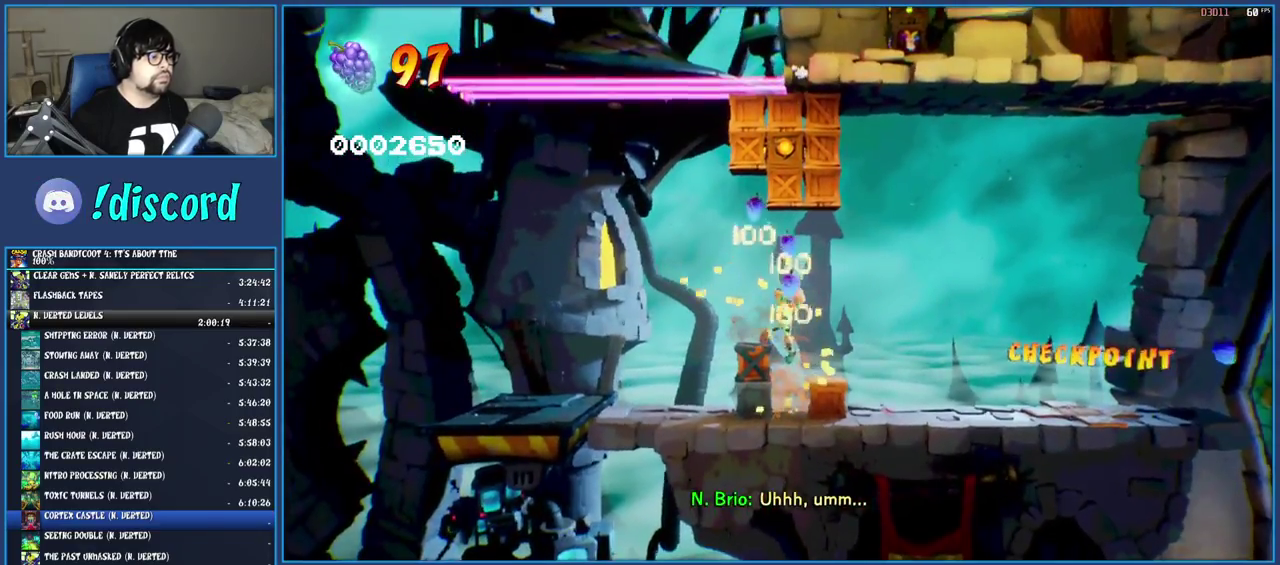
{"buttons": ["CROSS"], "left_stick": "left", "right_stick": "center", "events": [[383, "CROSS", "down"]]}
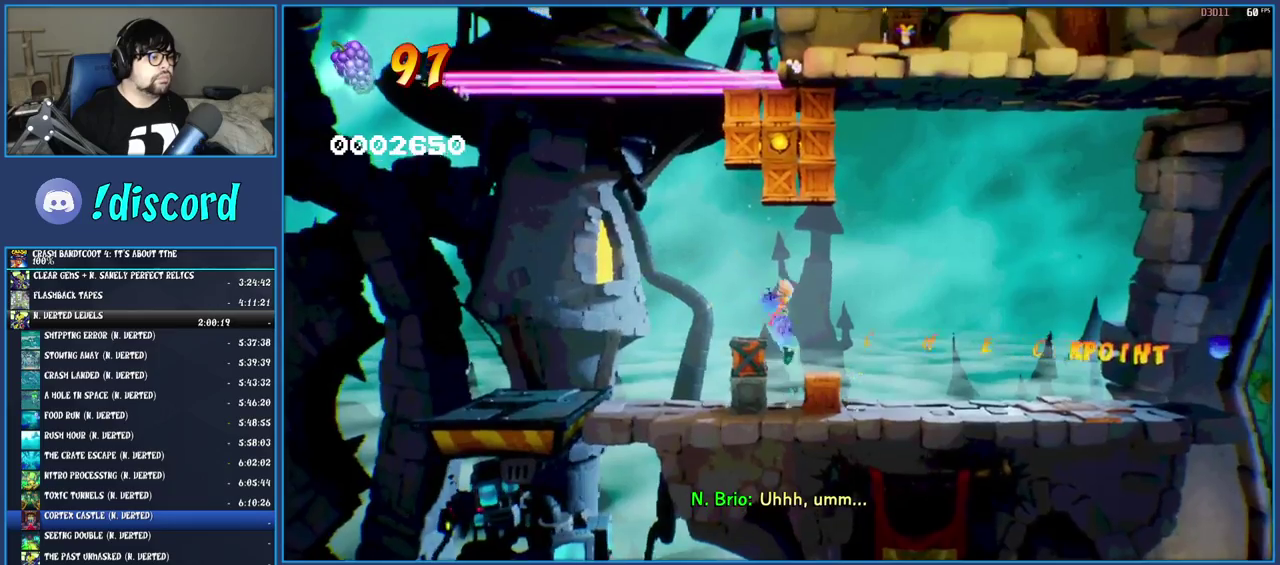
{"buttons": [], "left_stick": "left", "right_stick": "center", "events": [[167, "CROSS", "up"]]}
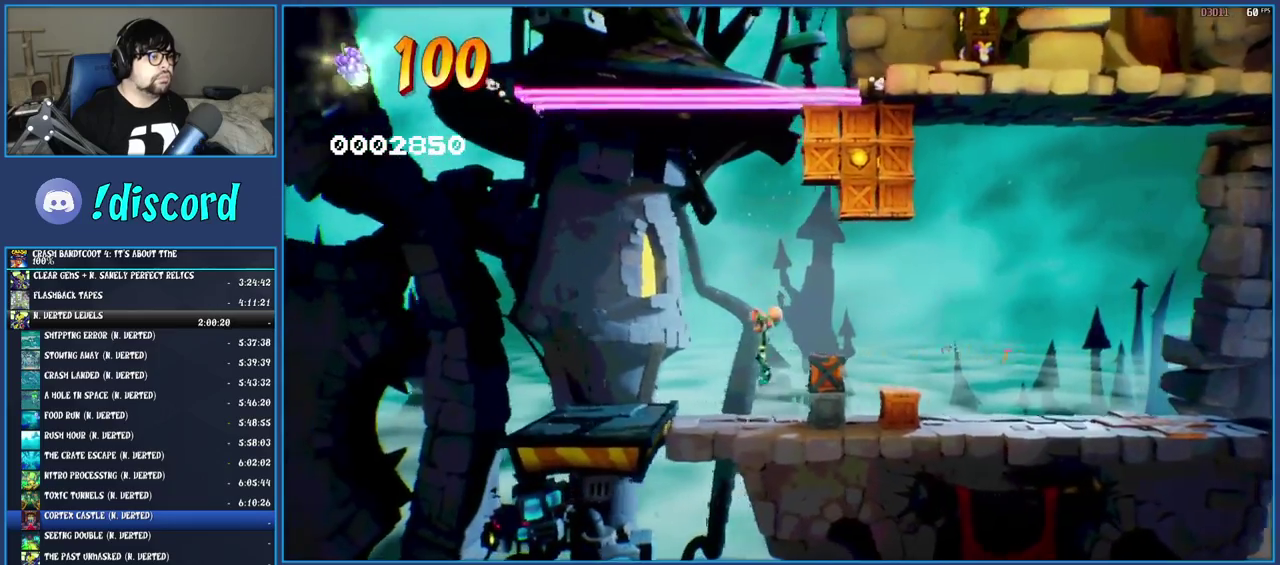
{"buttons": ["SQUARE"], "left_stick": "left", "right_stick": "center", "events": [[317, "R1", "down"], [433, "R1", "up"], [500, "SQUARE", "down"]]}
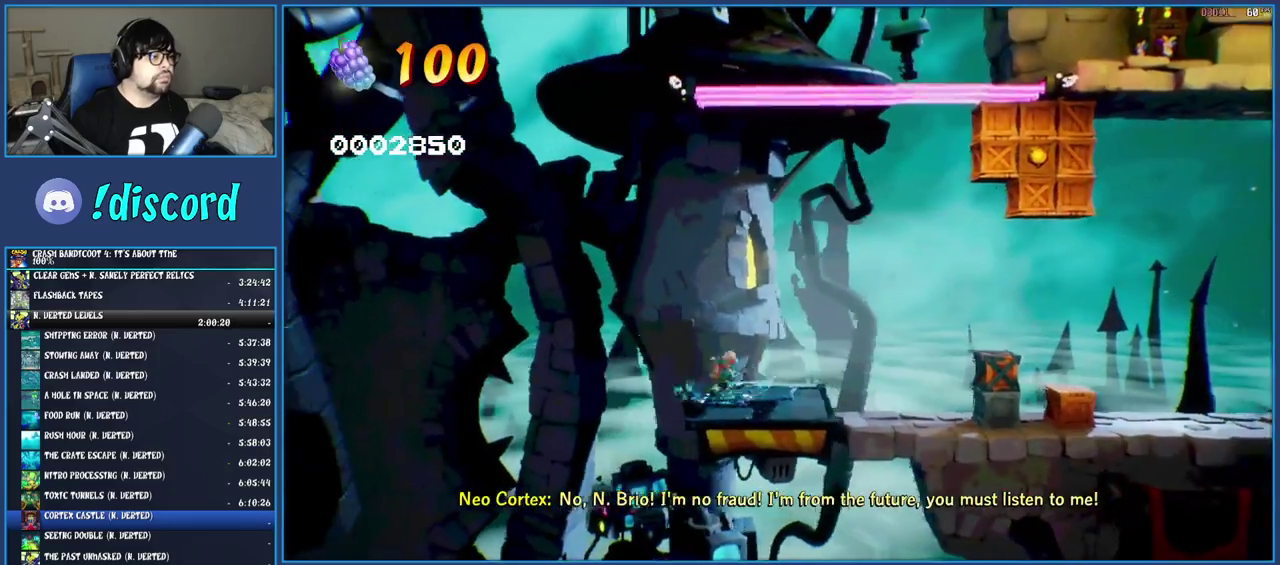
{"buttons": [], "left_stick": "center", "right_stick": "center", "events": [[33, "CROSS", "down"], [167, "CROSS", "up"], [167, "SQUARE", "up"], [300, "TRIANGLE", "down"], [300, "left_stick", "center"], [433, "TRIANGLE", "up"]]}
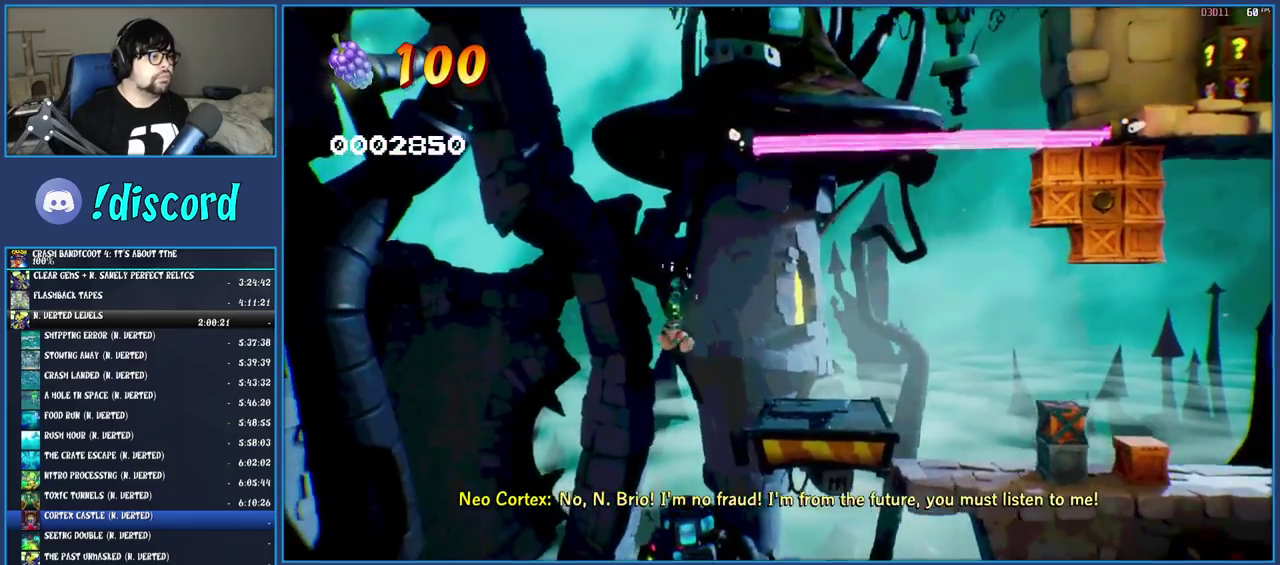
{"buttons": ["TRIANGLE"], "left_stick": "right", "right_stick": "center", "events": [[250, "left_stick", "right"], [500, "TRIANGLE", "down"]]}
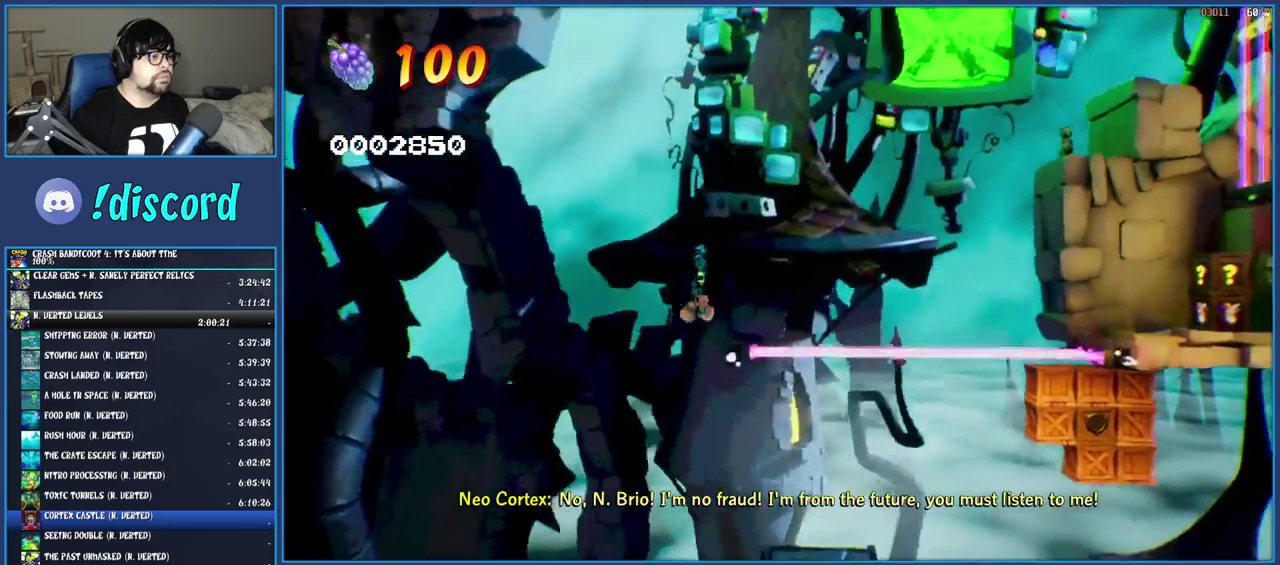
{"buttons": [], "left_stick": "right", "right_stick": "center", "events": [[150, "TRIANGLE", "up"]]}
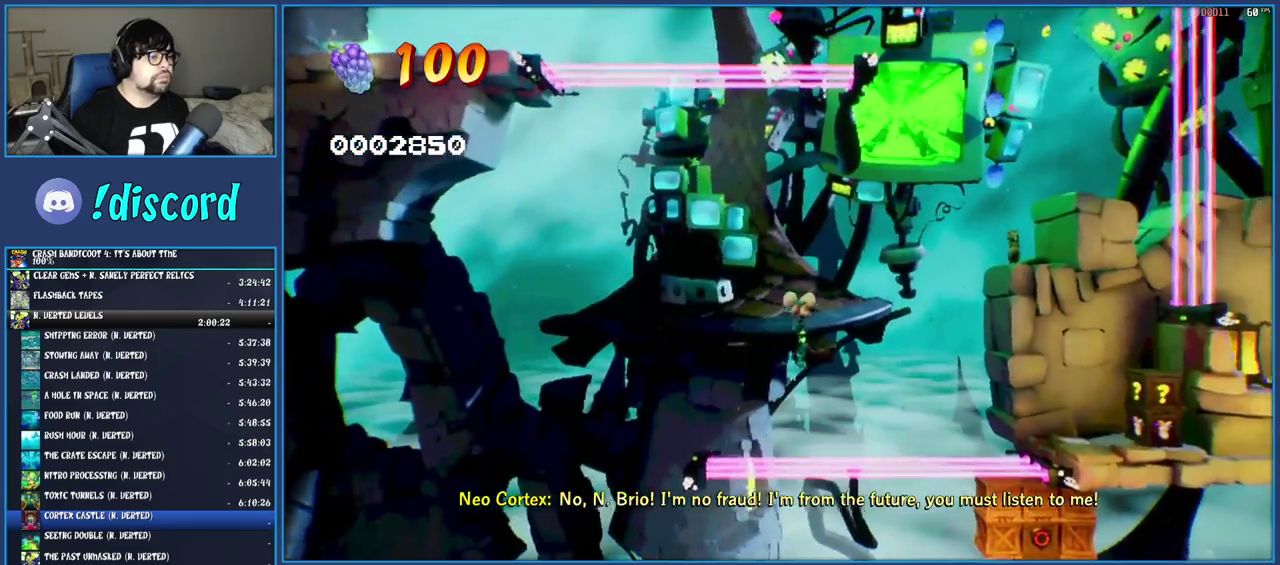
{"buttons": ["CROSS"], "left_stick": "right", "right_stick": "center", "events": [[250, "CROSS", "down"]]}
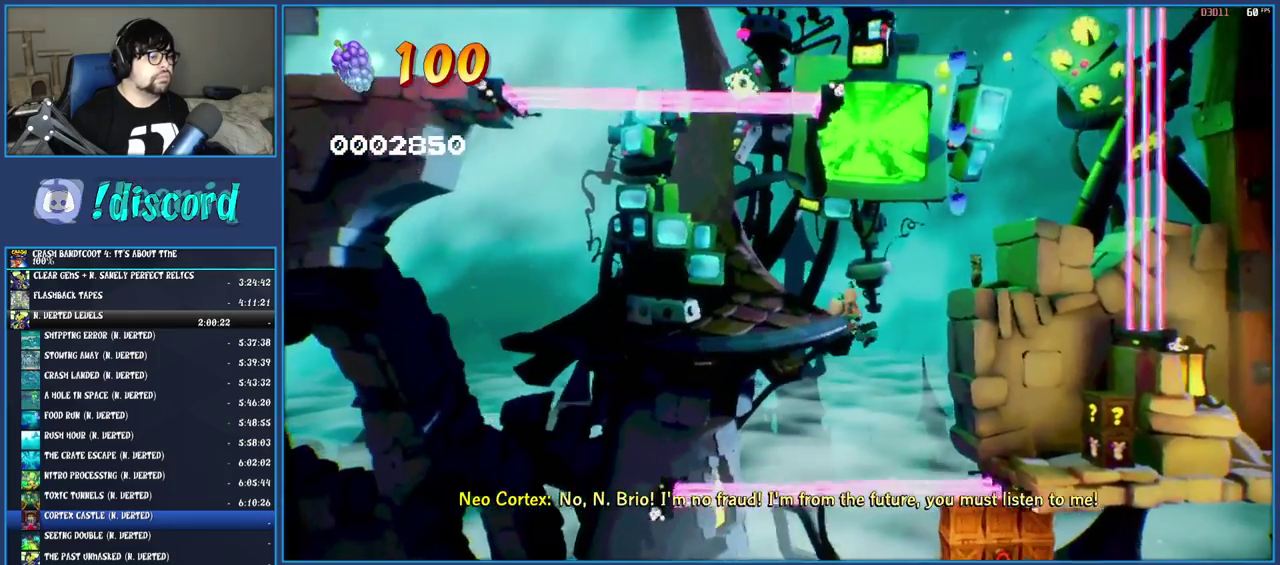
{"buttons": [], "left_stick": "right", "right_stick": "center", "events": [[200, "CROSS", "up"]]}
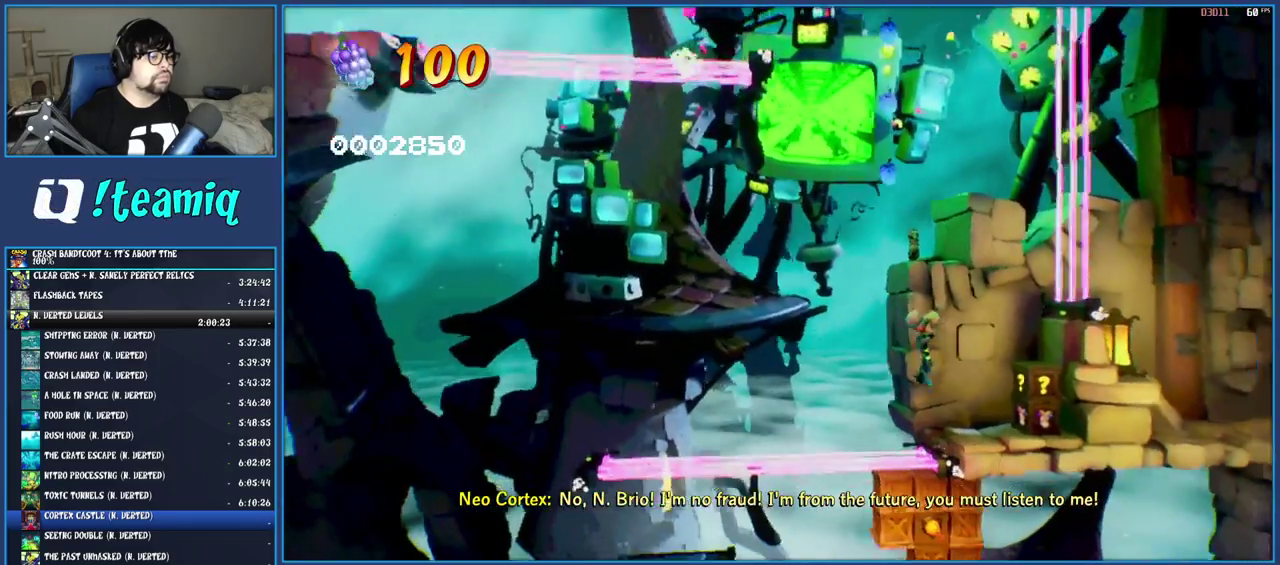
{"buttons": [], "left_stick": "left", "right_stick": "center", "events": [[200, "SQUARE", "down"], [300, "CROSS", "down"], [333, "SQUARE", "up"], [350, "left_stick", "left"], [450, "CROSS", "up"]]}
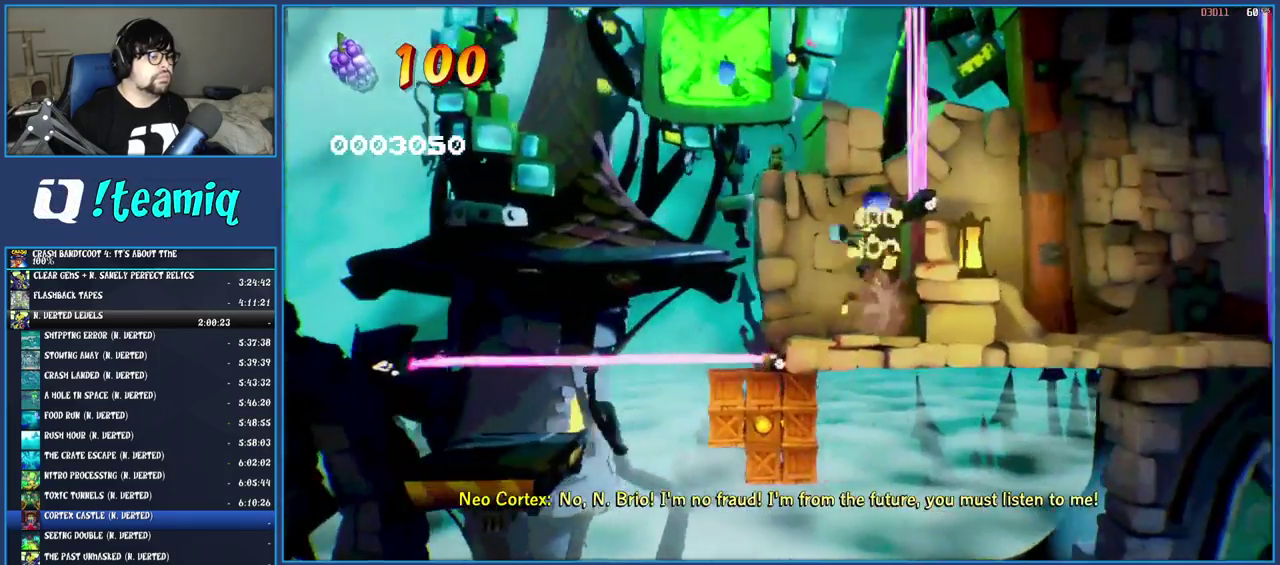
{"buttons": [], "left_stick": "left", "right_stick": "center", "events": [[50, "TRIANGLE", "down"], [183, "TRIANGLE", "up"]]}
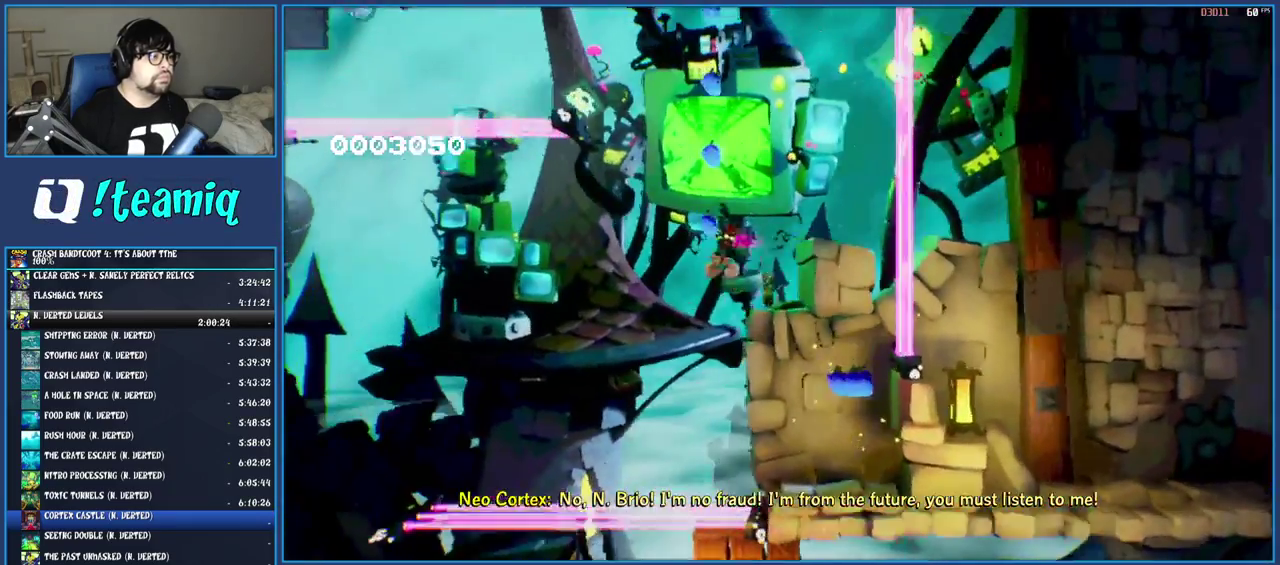
{"buttons": ["TRIANGLE"], "left_stick": "left", "right_stick": "center", "events": [[367, "TRIANGLE", "down"]]}
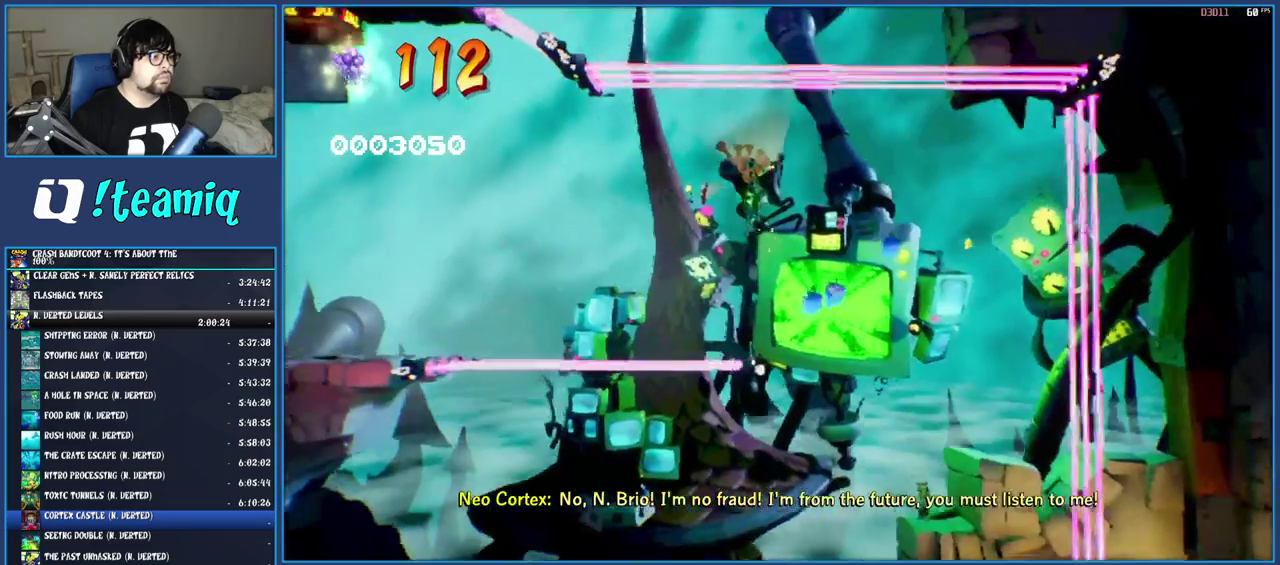
{"buttons": [], "left_stick": "left", "right_stick": "center", "events": [[67, "TRIANGLE", "up"]]}
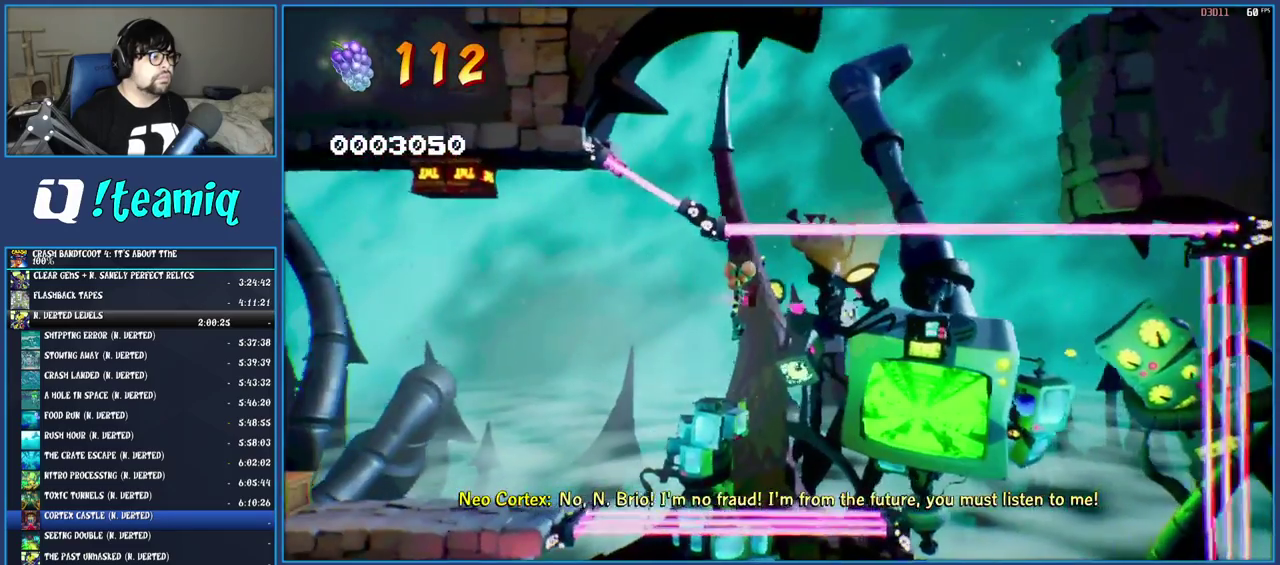
{"buttons": [], "left_stick": "left", "right_stick": "center", "events": []}
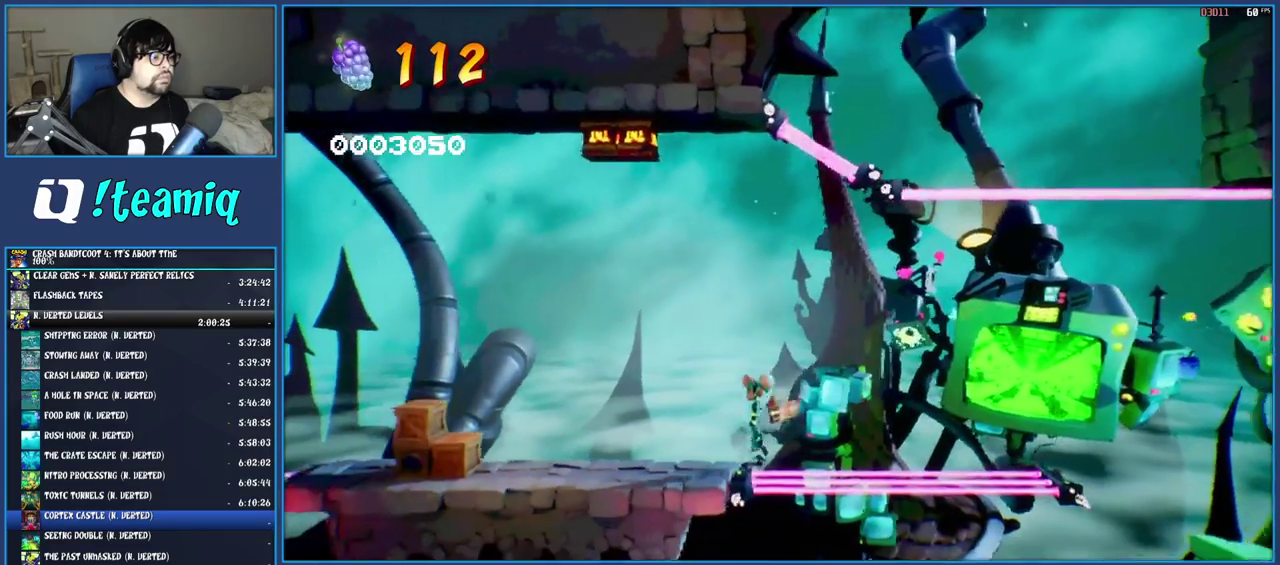
{"buttons": ["SQUARE"], "left_stick": "left", "right_stick": "center", "events": [[250, "R1", "down"], [383, "R1", "up"], [450, "SQUARE", "down"]]}
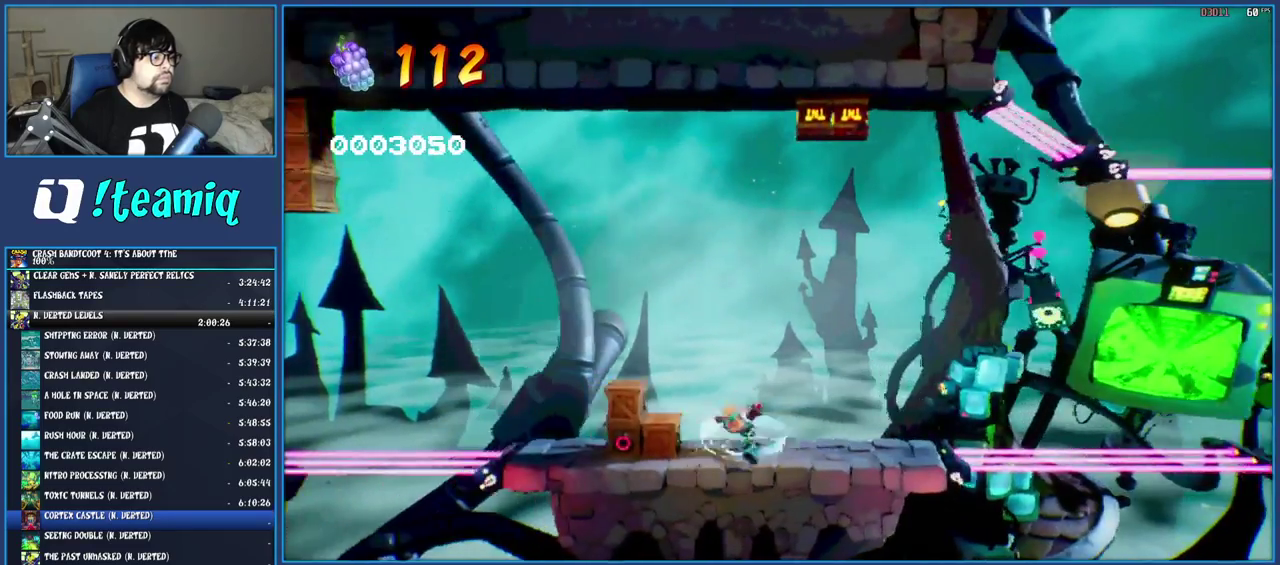
{"buttons": [], "left_stick": "left", "right_stick": "center", "events": [[83, "SQUARE", "up"], [333, "SQUARE", "down"], [467, "SQUARE", "up"]]}
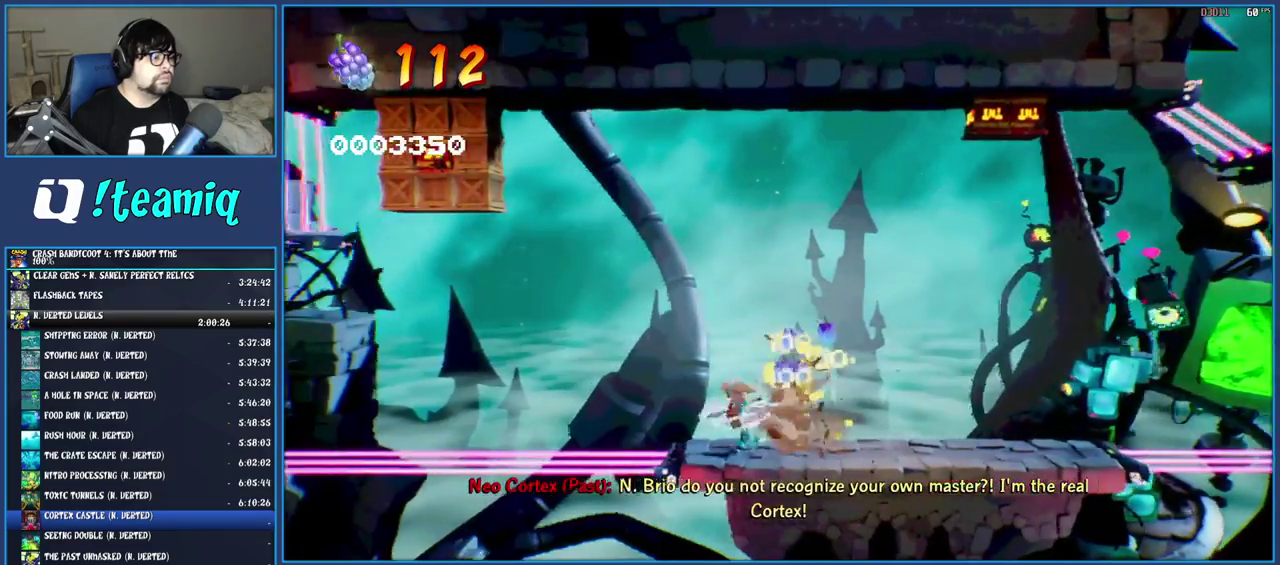
{"buttons": [], "left_stick": "left", "right_stick": "center", "events": [[167, "CROSS", "down"], [417, "CROSS", "up"]]}
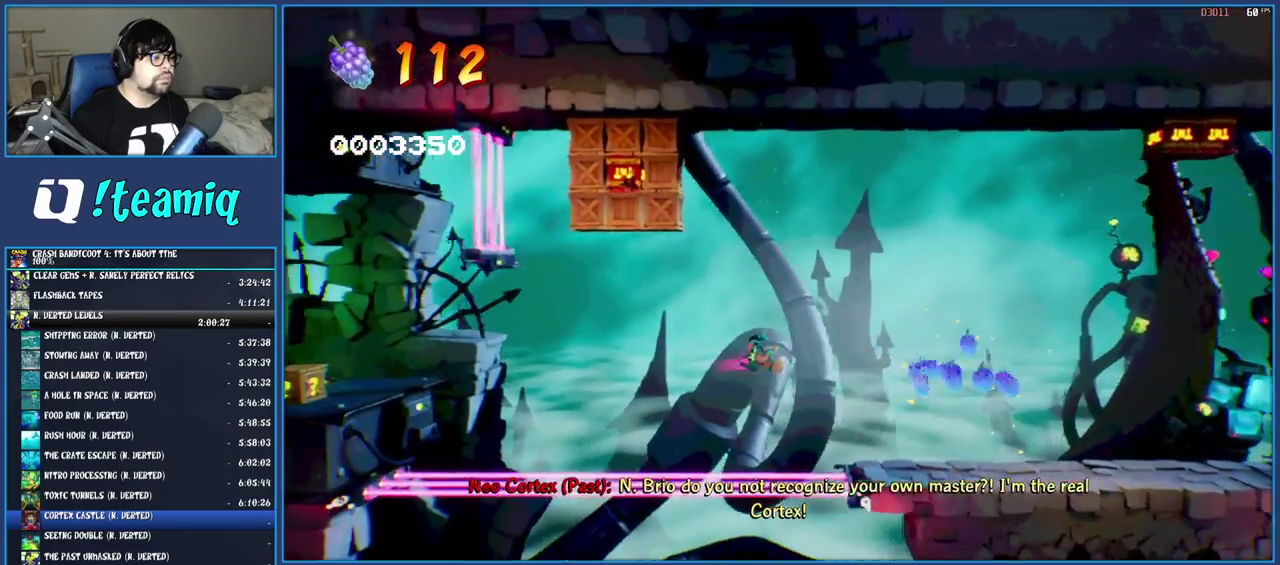
{"buttons": [], "left_stick": "left", "right_stick": "center", "events": [[233, "TRIANGLE", "down"], [383, "TRIANGLE", "up"]]}
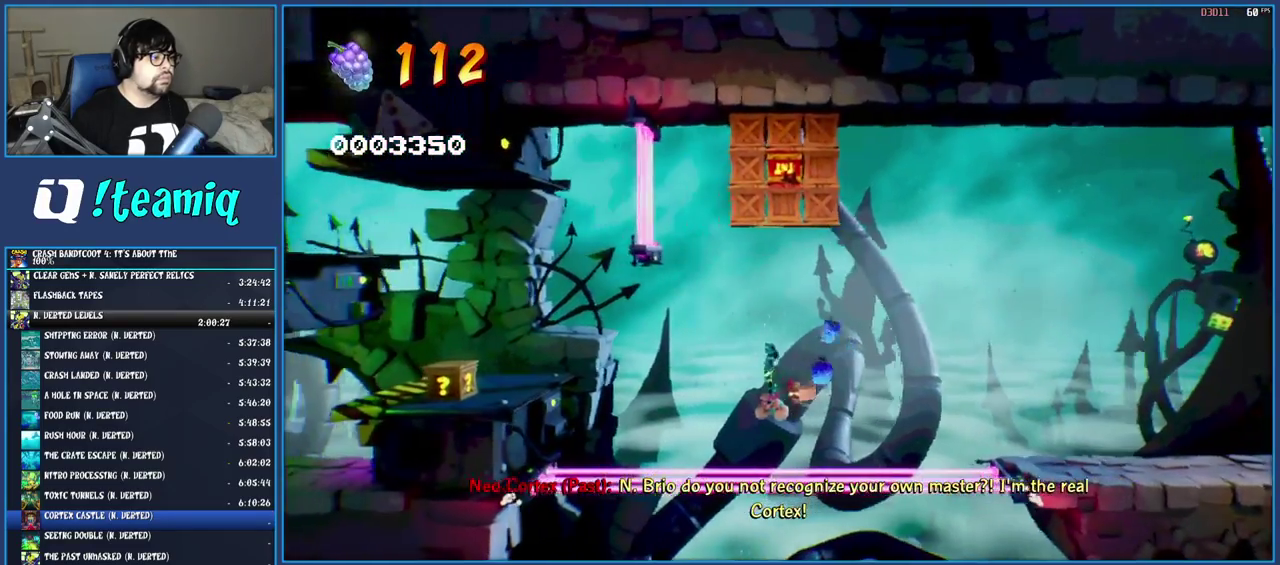
{"buttons": [], "left_stick": "left", "right_stick": "center", "events": [[300, "CROSS", "down"], [467, "CROSS", "up"]]}
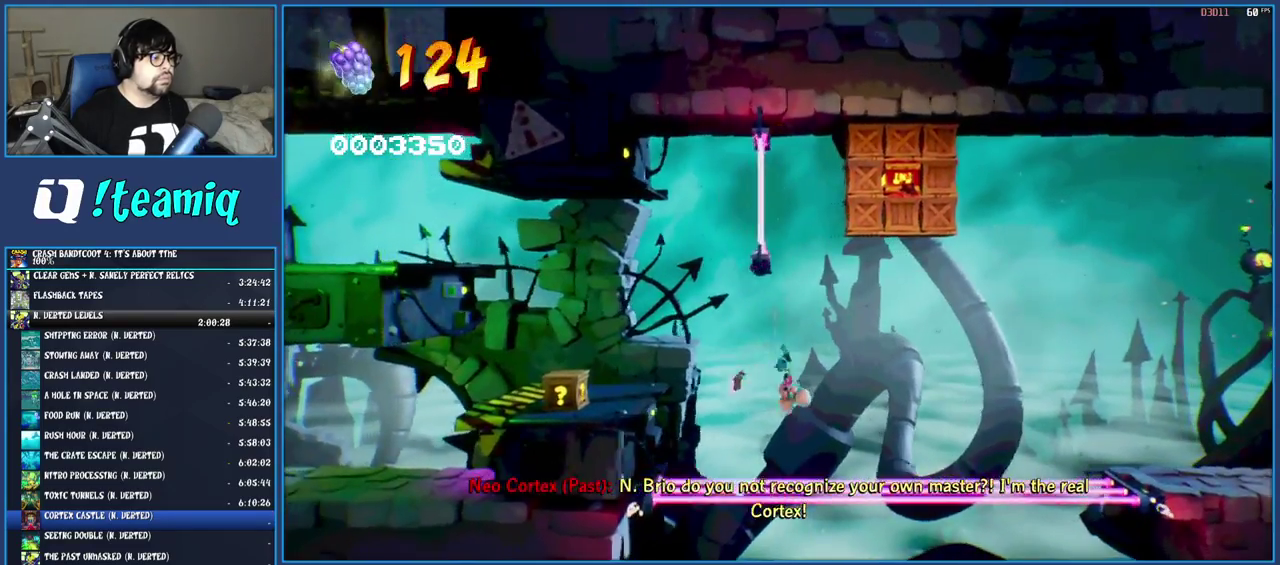
{"buttons": [], "left_stick": "left", "right_stick": "center", "events": []}
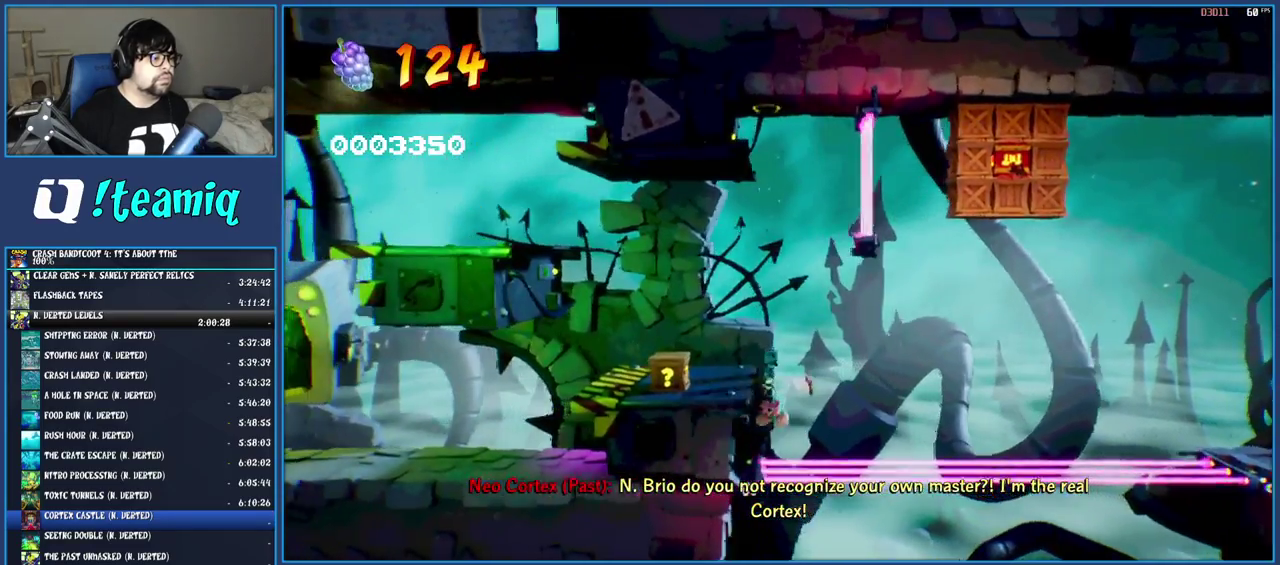
{"buttons": [], "left_stick": "left", "right_stick": "center", "events": [[83, "SQUARE", "down"], [200, "SQUARE", "up"], [250, "TRIANGLE", "down"], [367, "TRIANGLE", "up"]]}
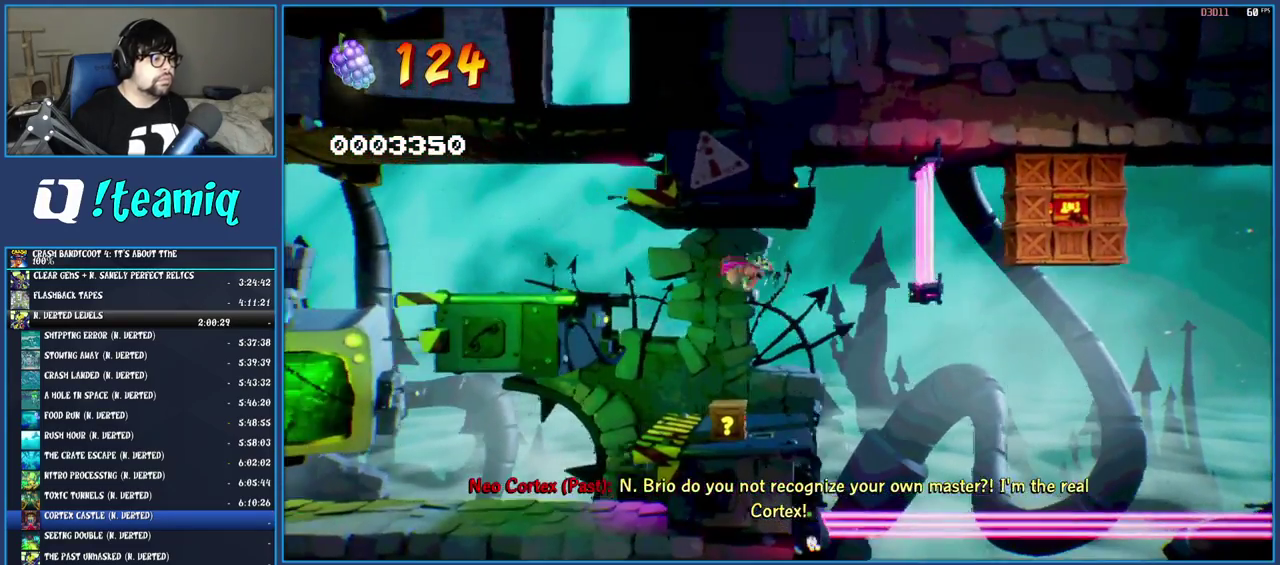
{"buttons": [], "left_stick": "right", "right_stick": "center", "events": [[183, "SQUARE", "down"], [217, "left_stick", "center"], [300, "left_stick", "right"], [317, "SQUARE", "up"]]}